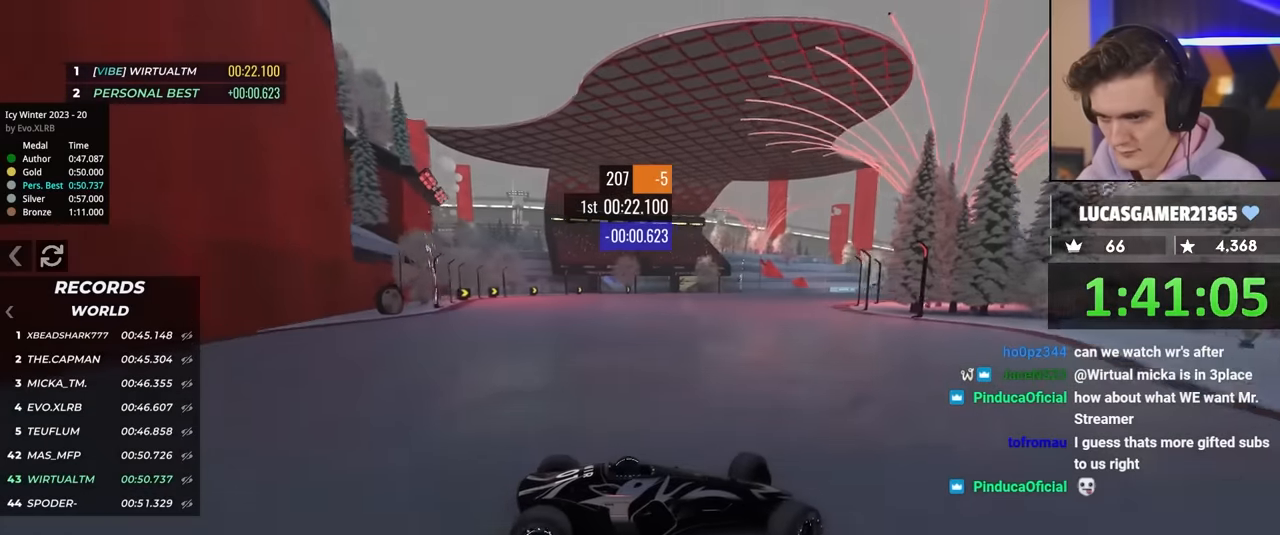
Gameplay with keyboard; each line is a JSON object with the keys held at the frame after it. "events" lists presses ("down") and releases ("up") of "brake", "down", "left", "right" and "up" between this image and that frame as [ms after this image, input, new state], when the widget could be followed in between. No other keys are recorded. Mouse input is not recorded. Key names are as the overlay labels them; some are game actions (e.g. jump) rather than physical keys.
{"keys": ["left", "up"], "events": [[450, "brake", "down"], [484, "brake", "up"]]}
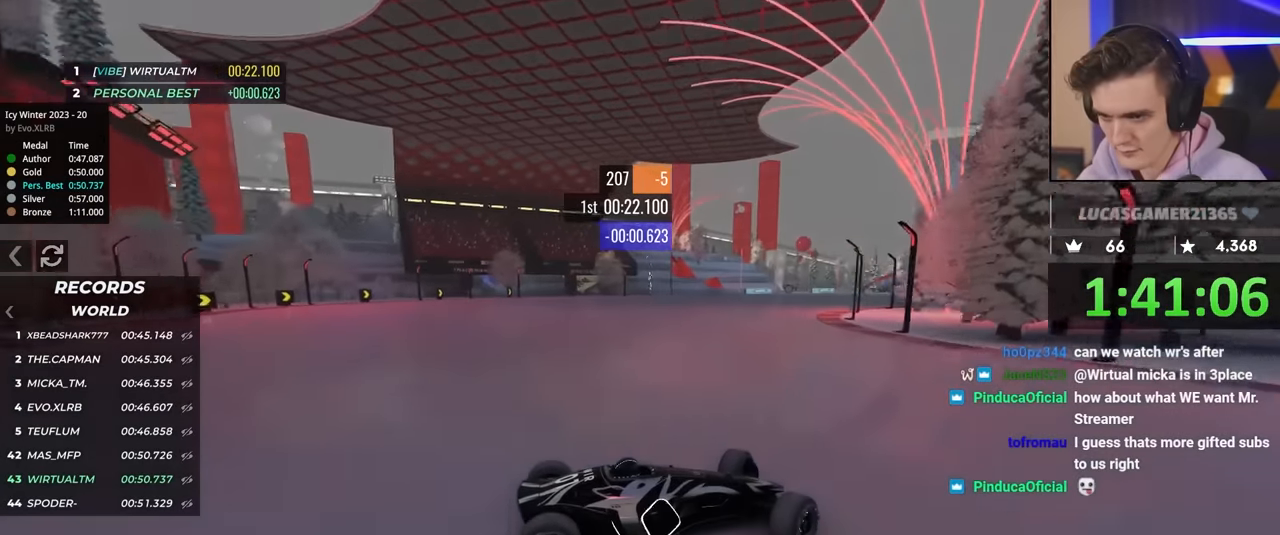
{"keys": ["left", "up"], "events": [[467, "brake", "down"], [500, "brake", "up"]]}
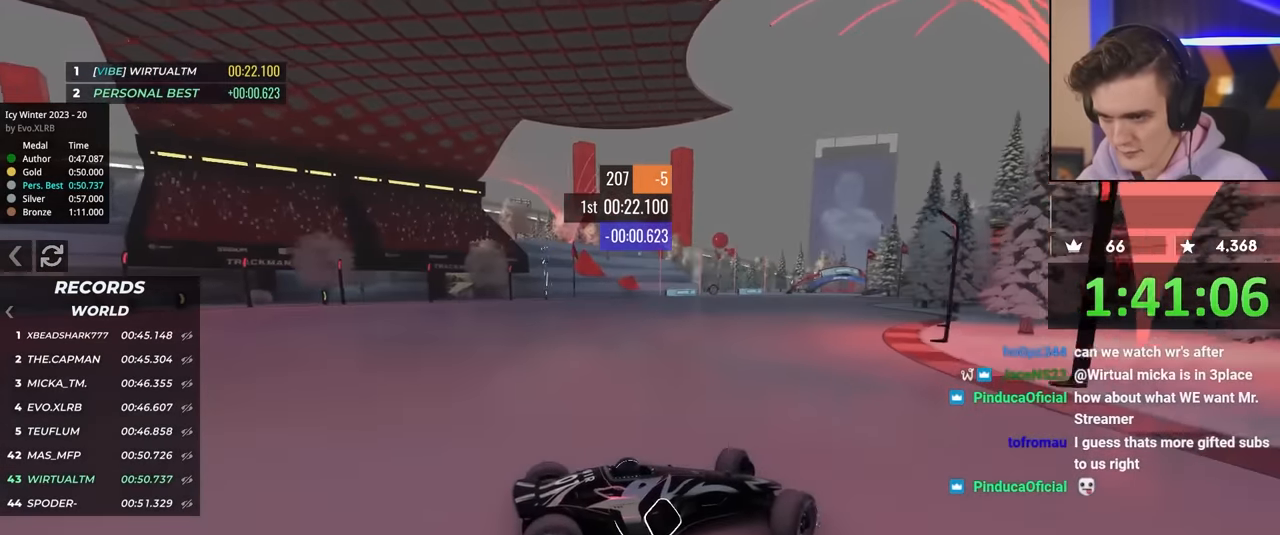
{"keys": ["left", "up"], "events": []}
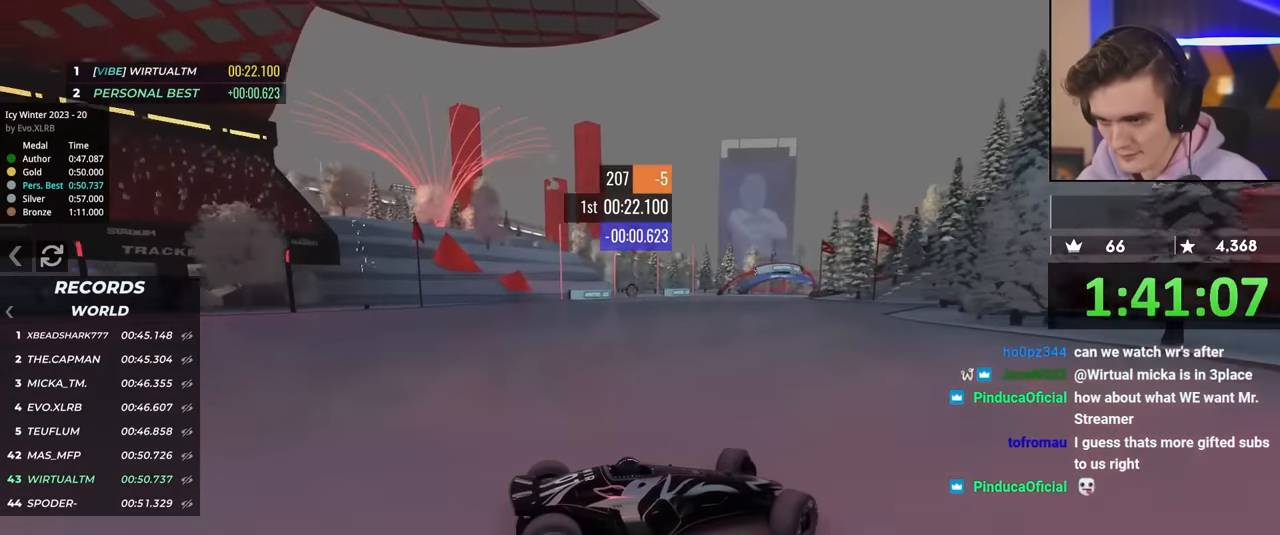
{"keys": ["left", "up"], "events": [[284, "brake", "down"], [334, "brake", "up"]]}
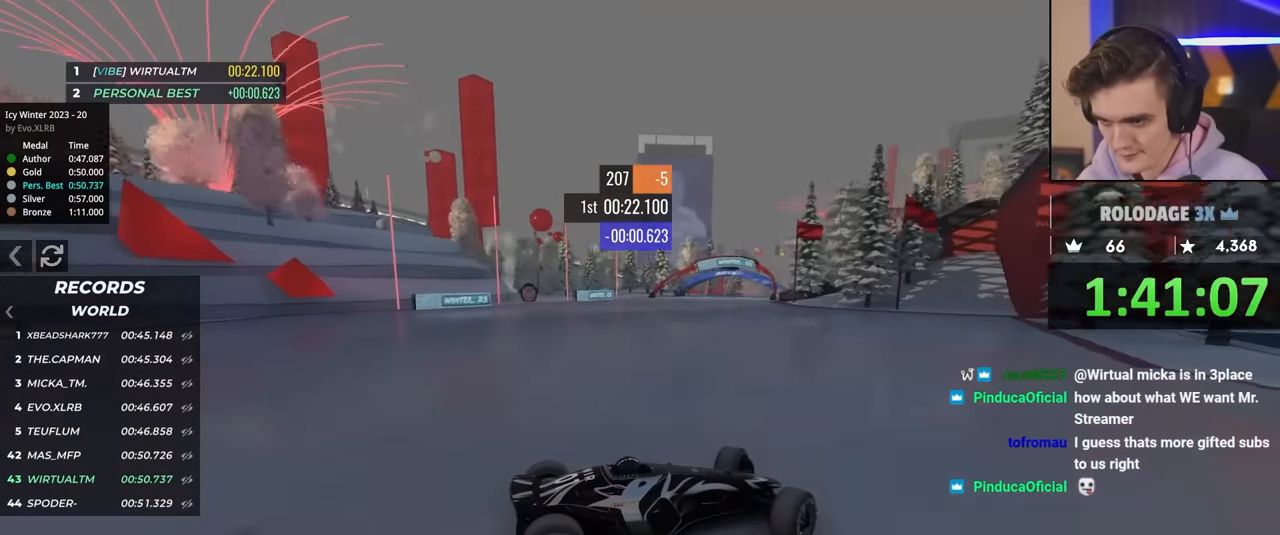
{"keys": ["left", "up"], "events": [[250, "brake", "down"], [300, "brake", "up"]]}
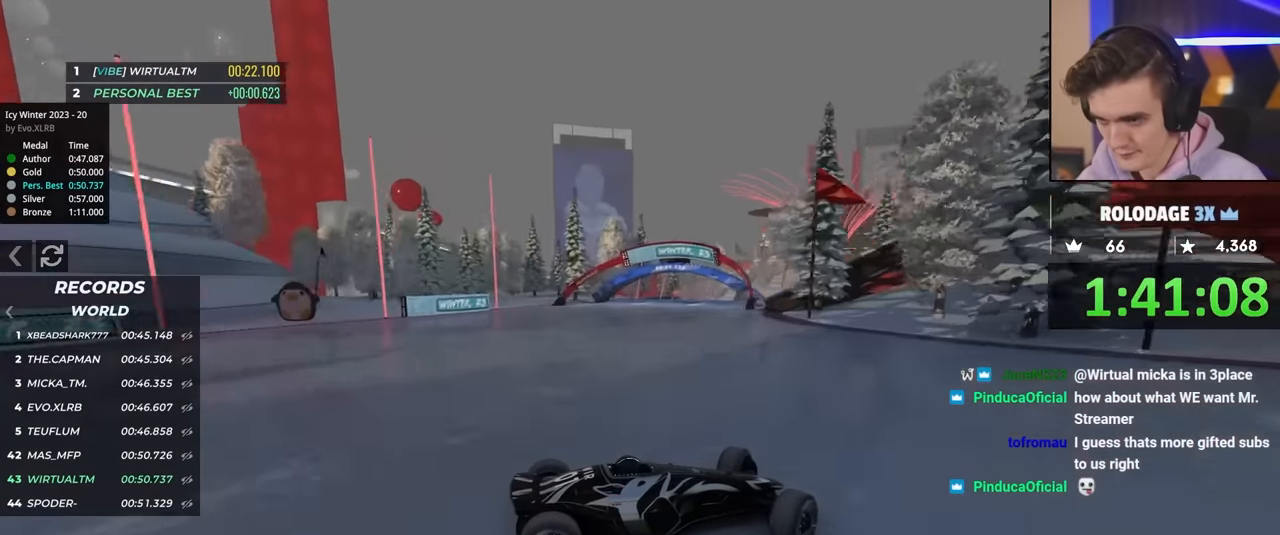
{"keys": ["left", "up"], "events": [[134, "up", "up"], [234, "up", "down"], [317, "left", "up"], [500, "left", "down"]]}
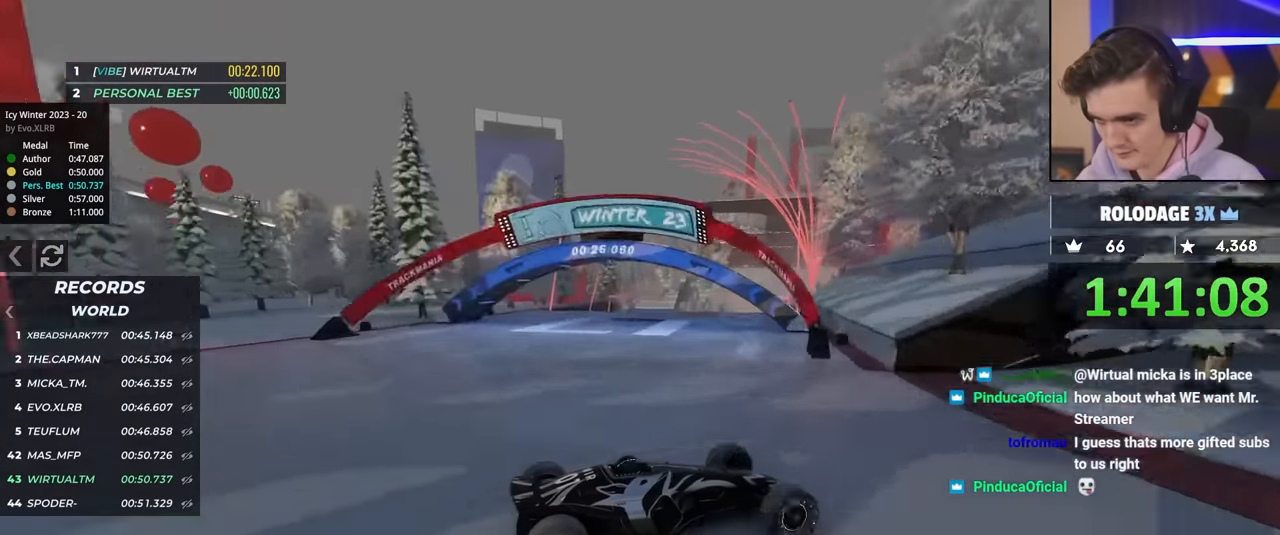
{"keys": ["up"], "events": [[50, "up", "up"], [100, "left", "up"], [200, "up", "down"], [384, "left", "down"], [434, "left", "up"]]}
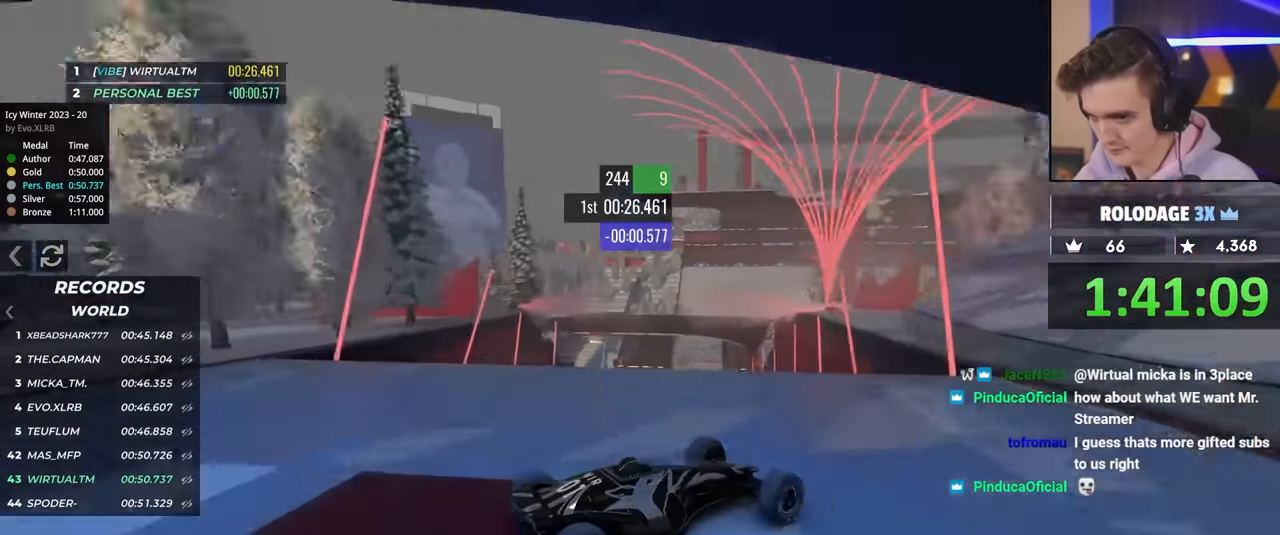
{"keys": ["left", "up"], "events": [[250, "left", "down"]]}
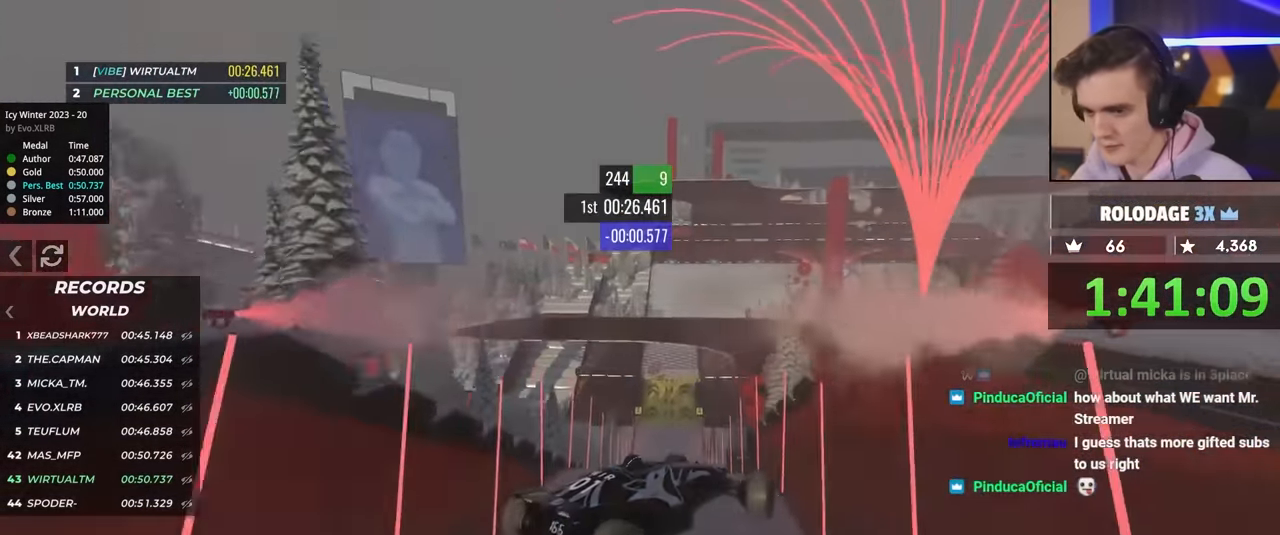
{"keys": ["right", "up"], "events": [[217, "left", "up"], [267, "right", "down"]]}
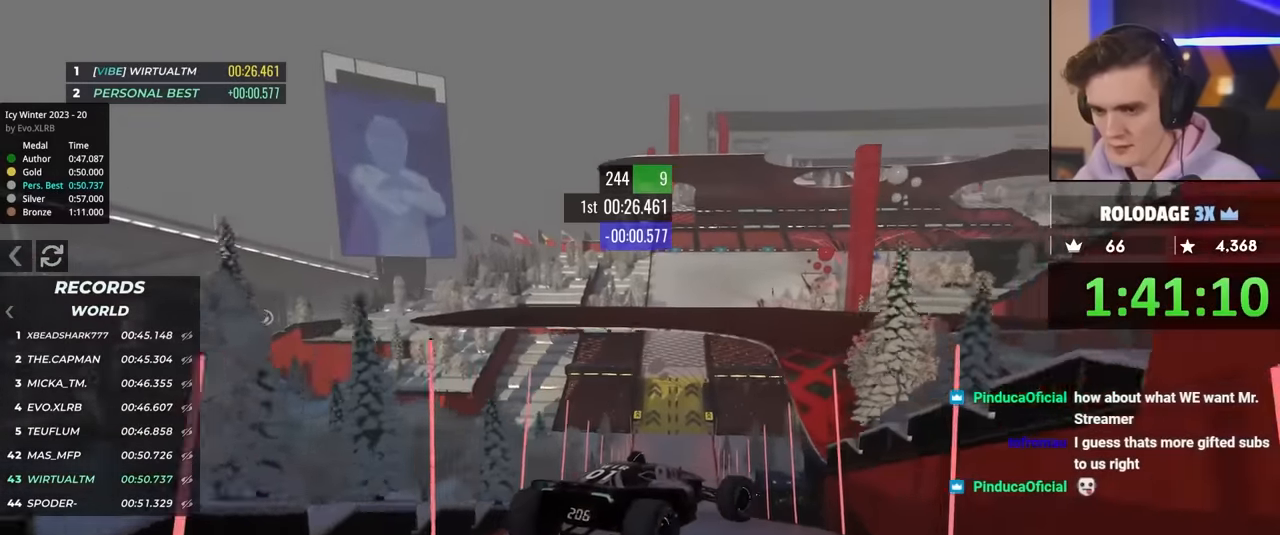
{"keys": ["right", "up"], "events": []}
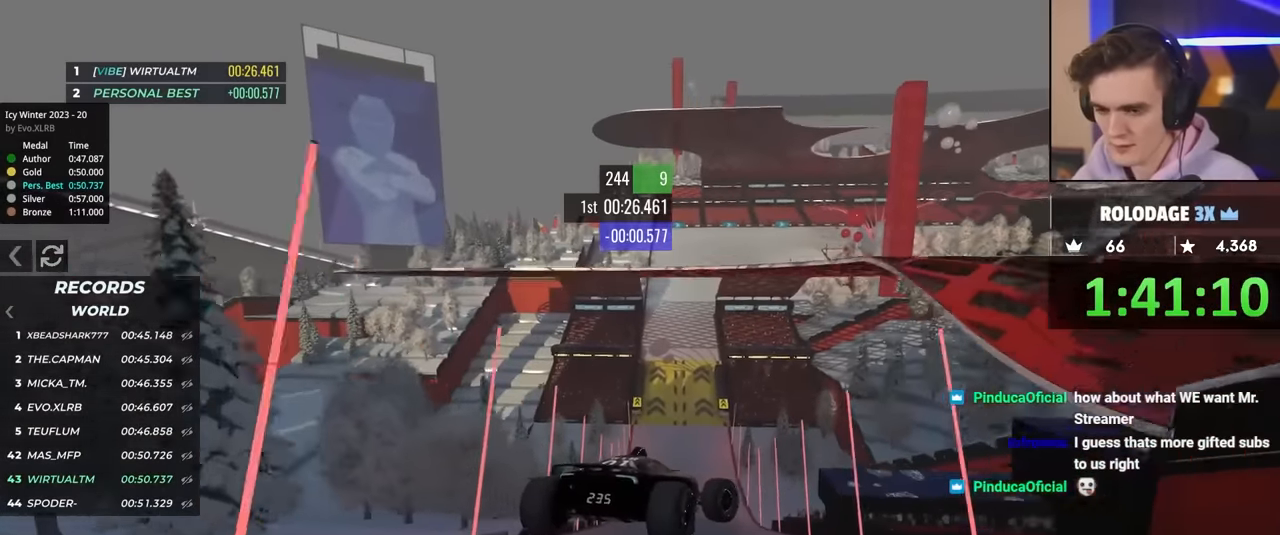
{"keys": ["left", "up"], "events": [[17, "right", "up"], [67, "brake", "down"], [117, "brake", "up"], [167, "left", "down"], [450, "left", "up"], [484, "left", "down"]]}
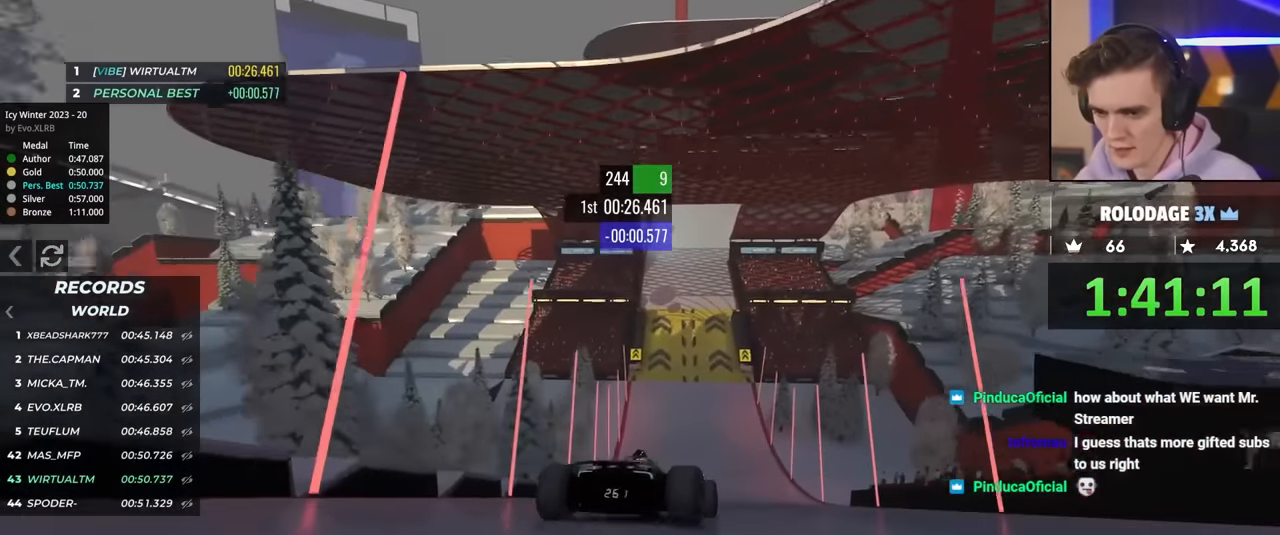
{"keys": ["up"], "events": [[134, "left", "up"], [317, "right", "down"], [367, "right", "up"]]}
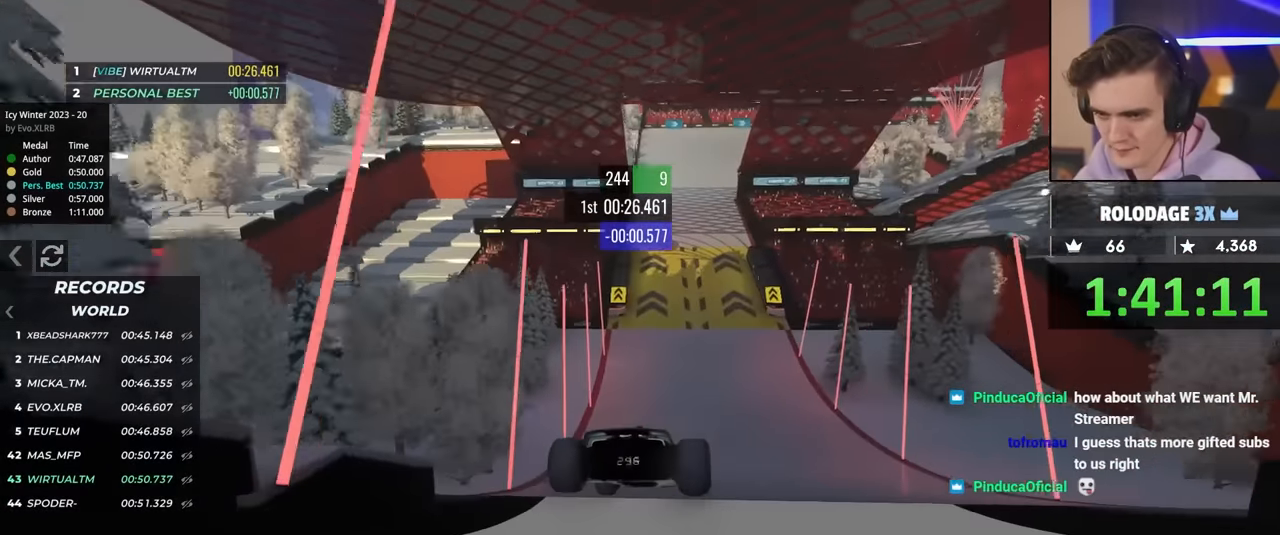
{"keys": ["up"], "events": [[284, "right", "down"], [384, "right", "up"]]}
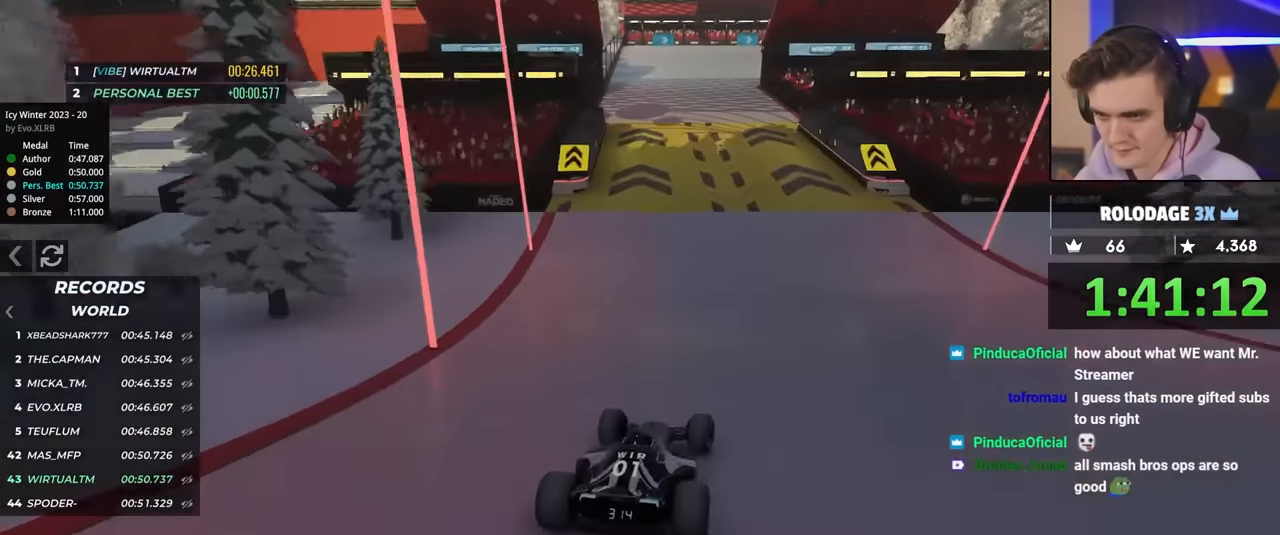
{"keys": ["right", "up"], "events": [[17, "right", "down"], [117, "right", "up"], [200, "right", "down"], [300, "right", "up"], [400, "right", "down"]]}
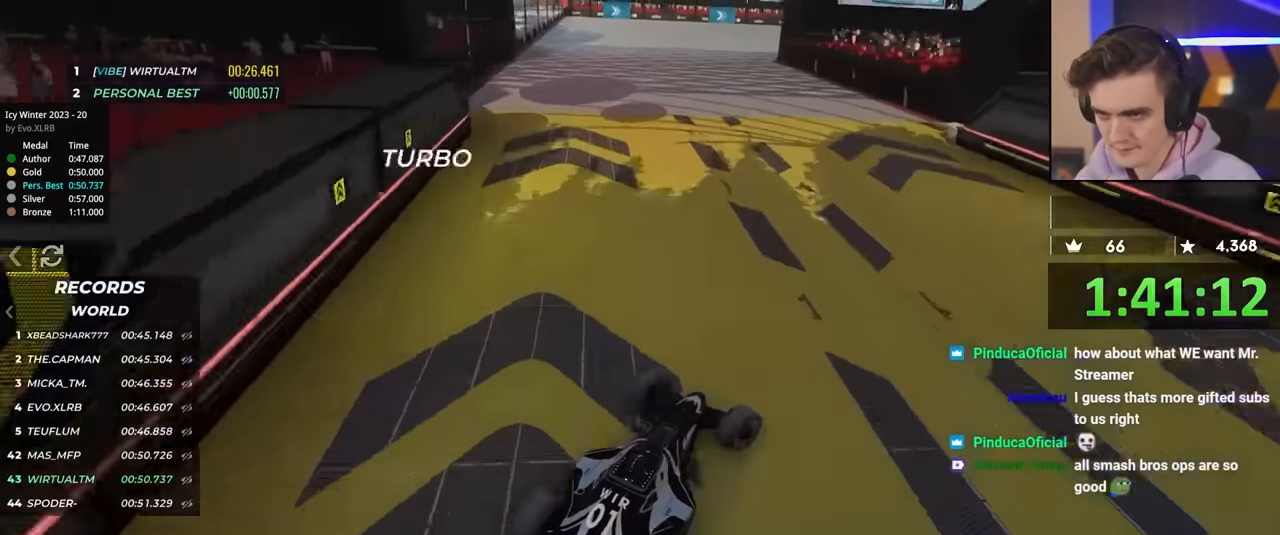
{"keys": ["left", "up"], "events": [[34, "right", "up"], [134, "up", "up"], [367, "left", "down"], [367, "up", "down"]]}
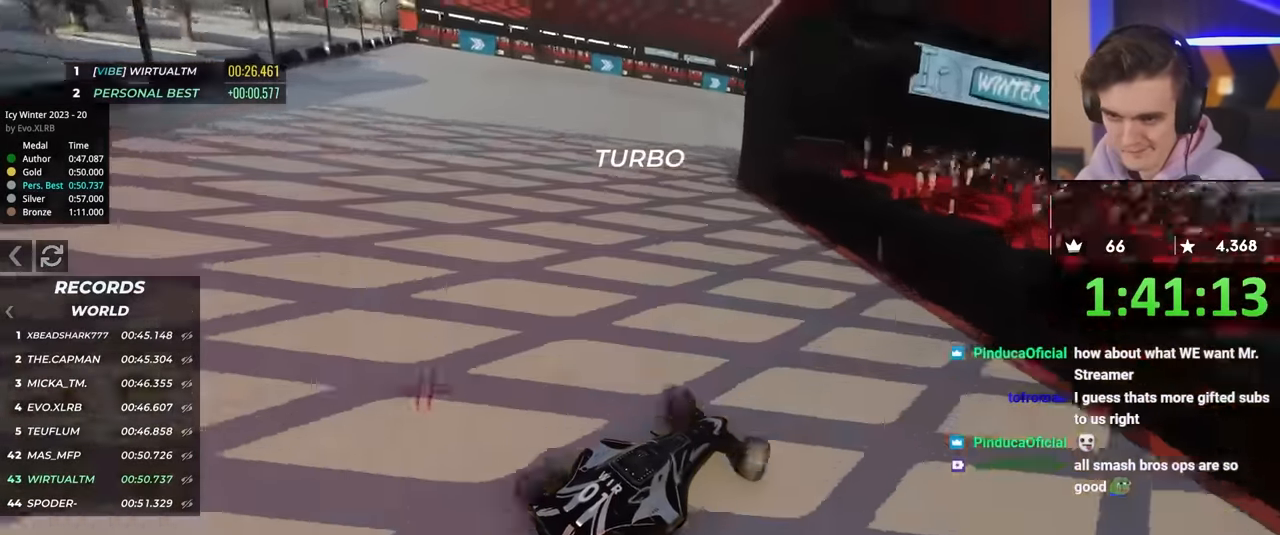
{"keys": ["up"], "events": [[384, "left", "up"]]}
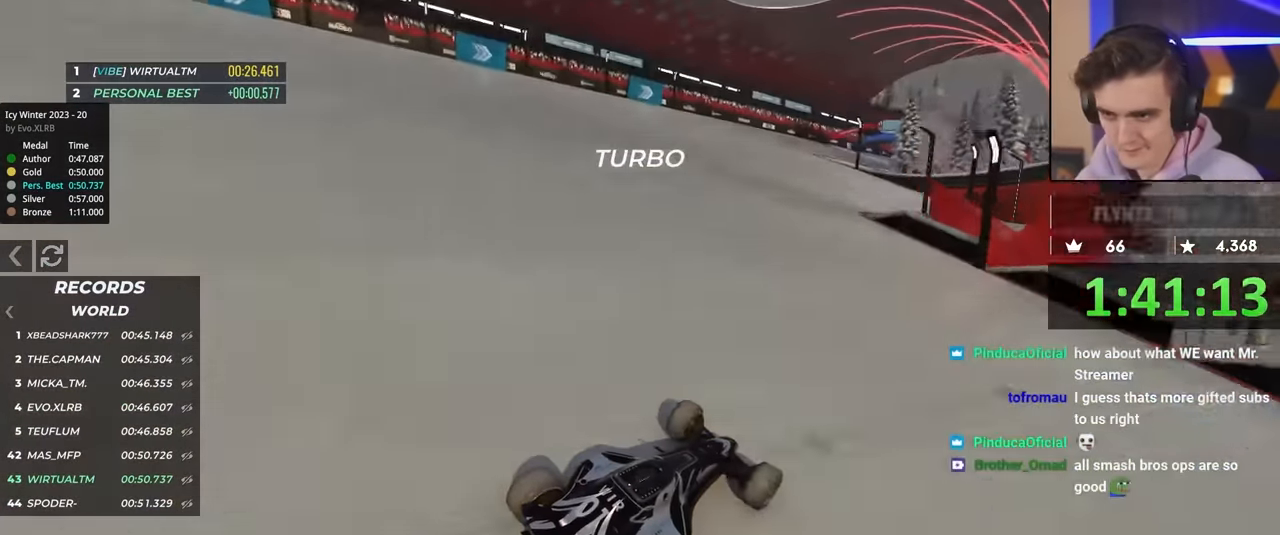
{"keys": ["up"], "events": [[17, "right", "down"], [117, "right", "up"], [400, "right", "down"], [484, "right", "up"]]}
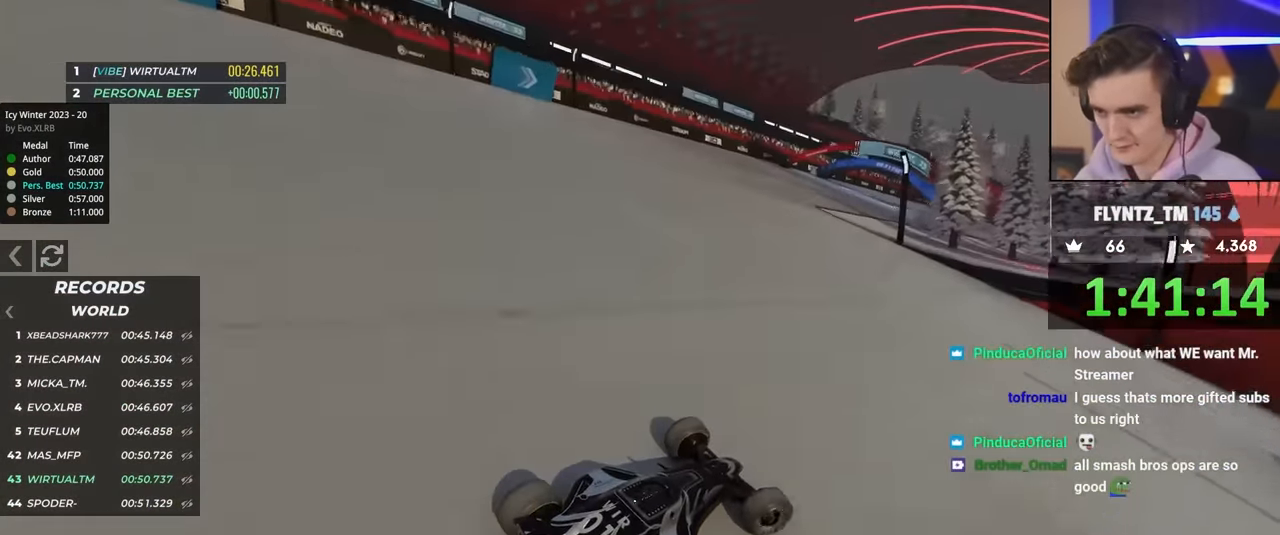
{"keys": ["up"], "events": []}
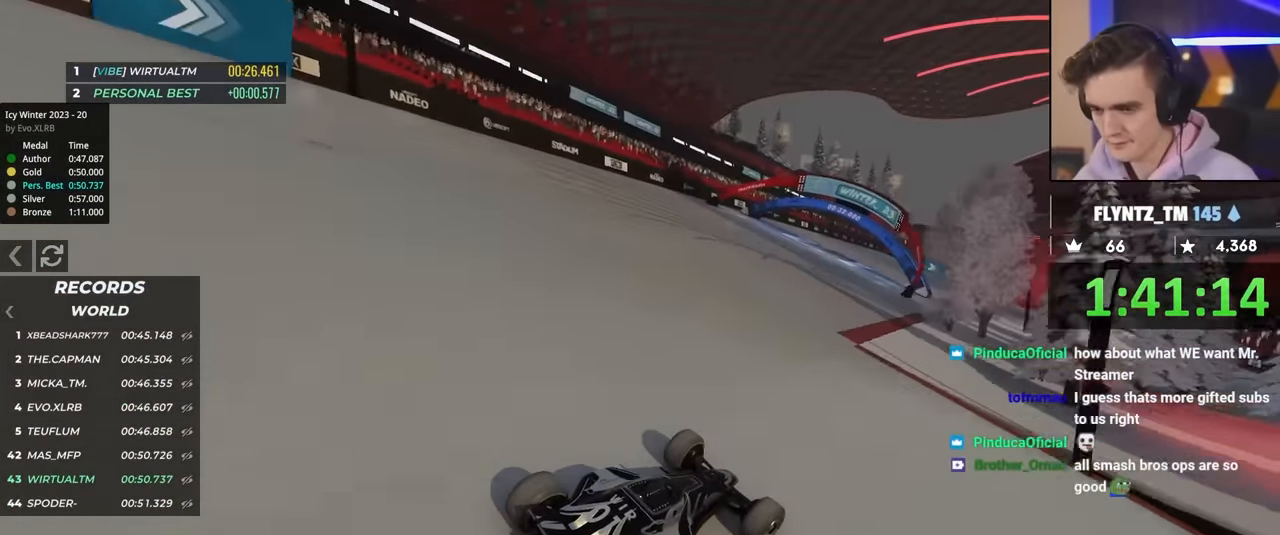
{"keys": ["left", "up"], "events": [[467, "left", "down"]]}
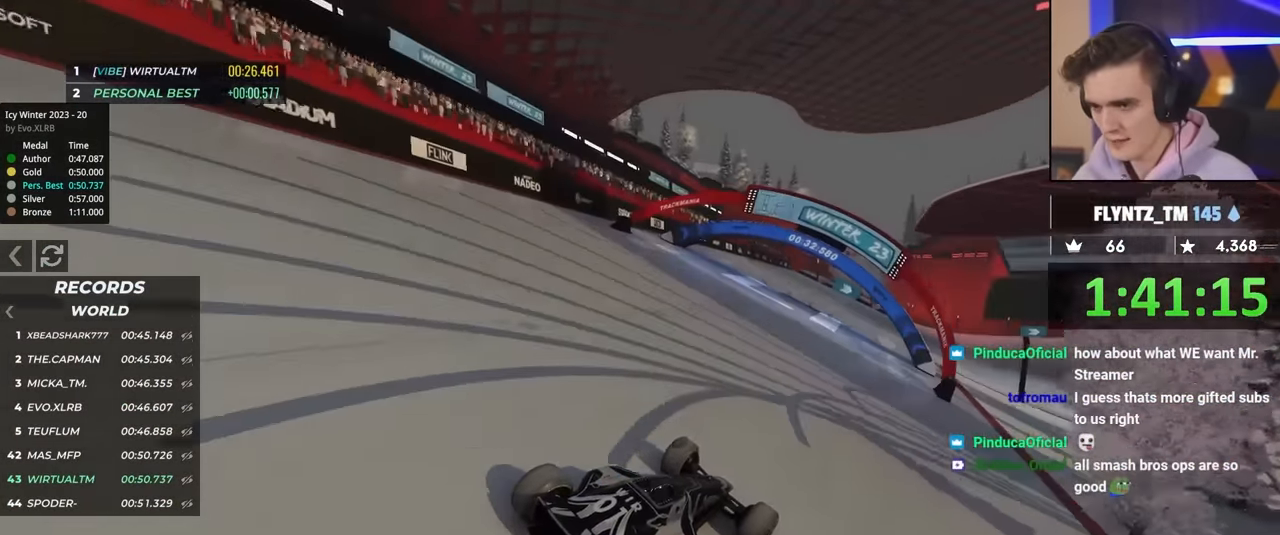
{"keys": ["up"], "events": [[467, "left", "up"]]}
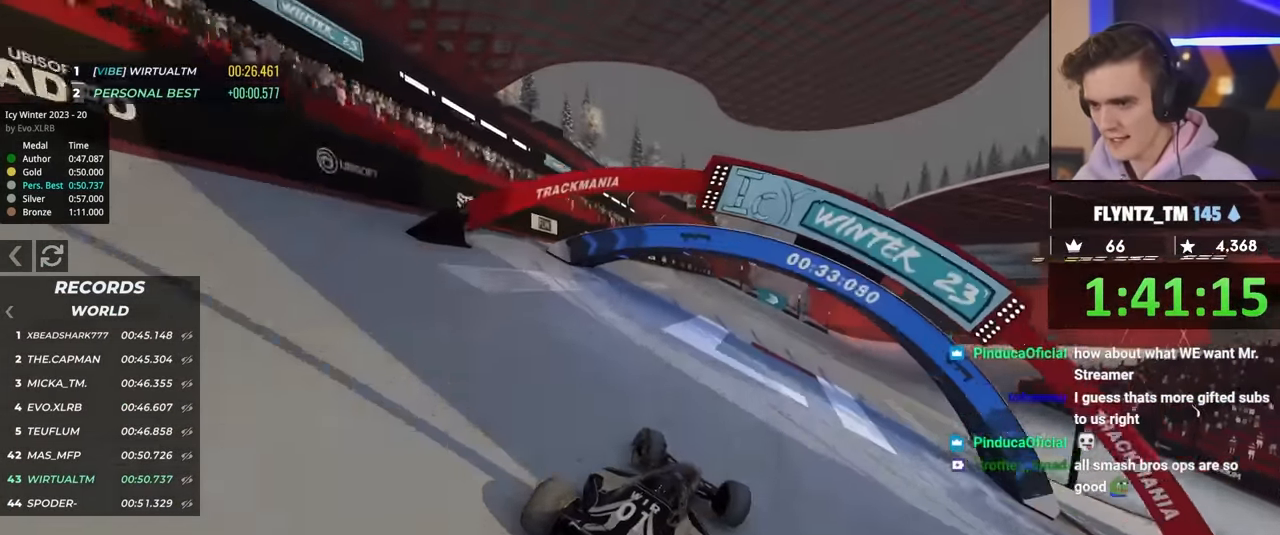
{"keys": ["right", "up"], "events": [[150, "right", "down"]]}
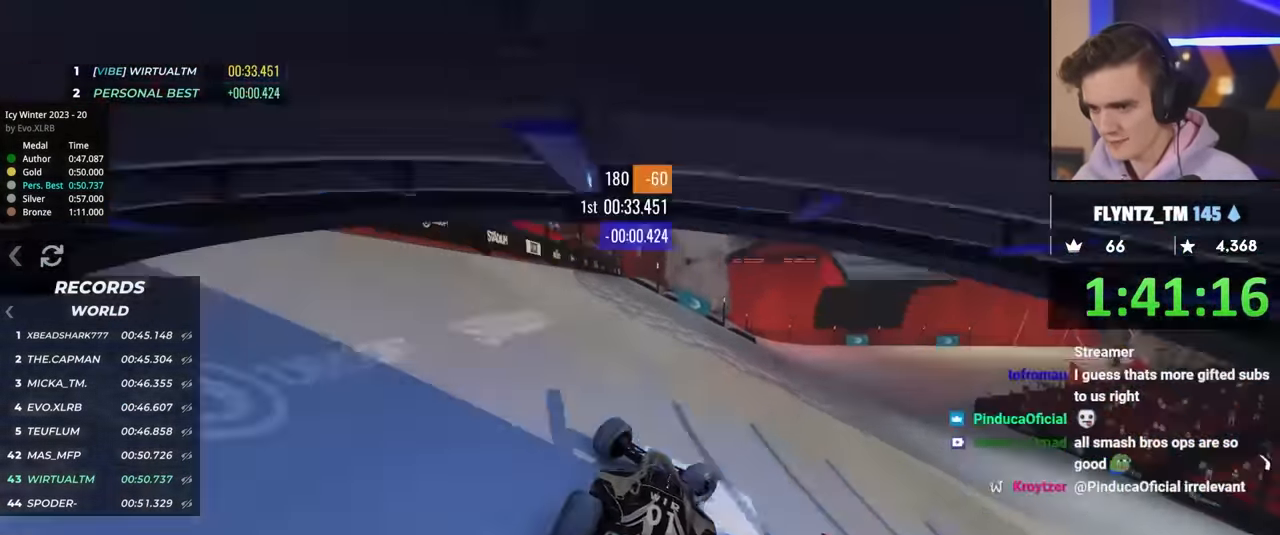
{"keys": ["up"], "events": [[434, "right", "up"]]}
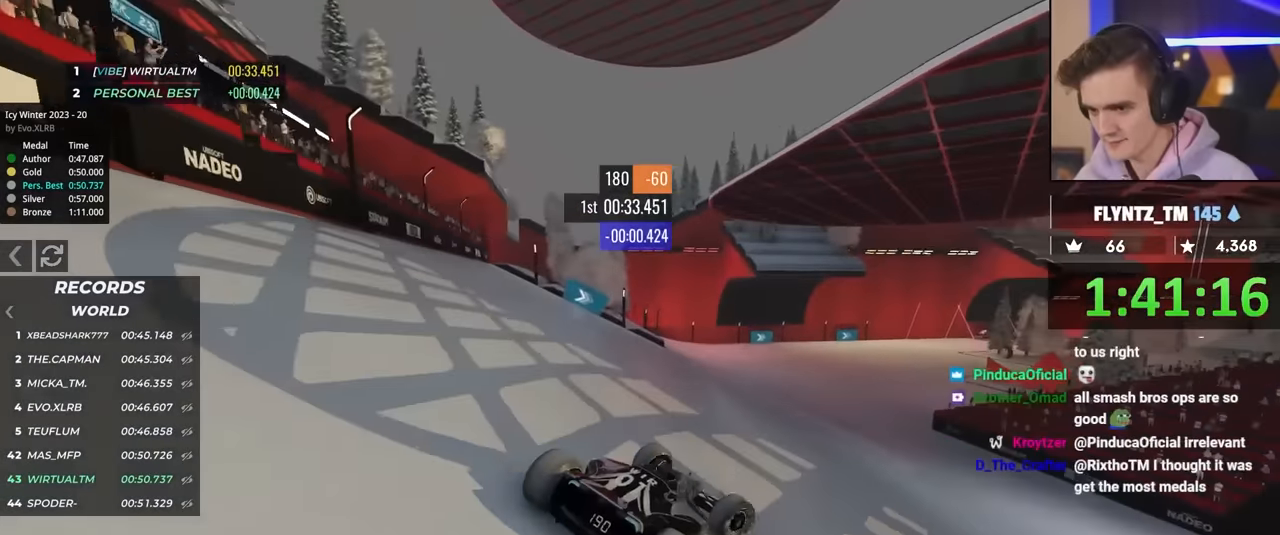
{"keys": ["left", "up"], "events": [[34, "left", "down"], [400, "up", "up"], [500, "up", "down"]]}
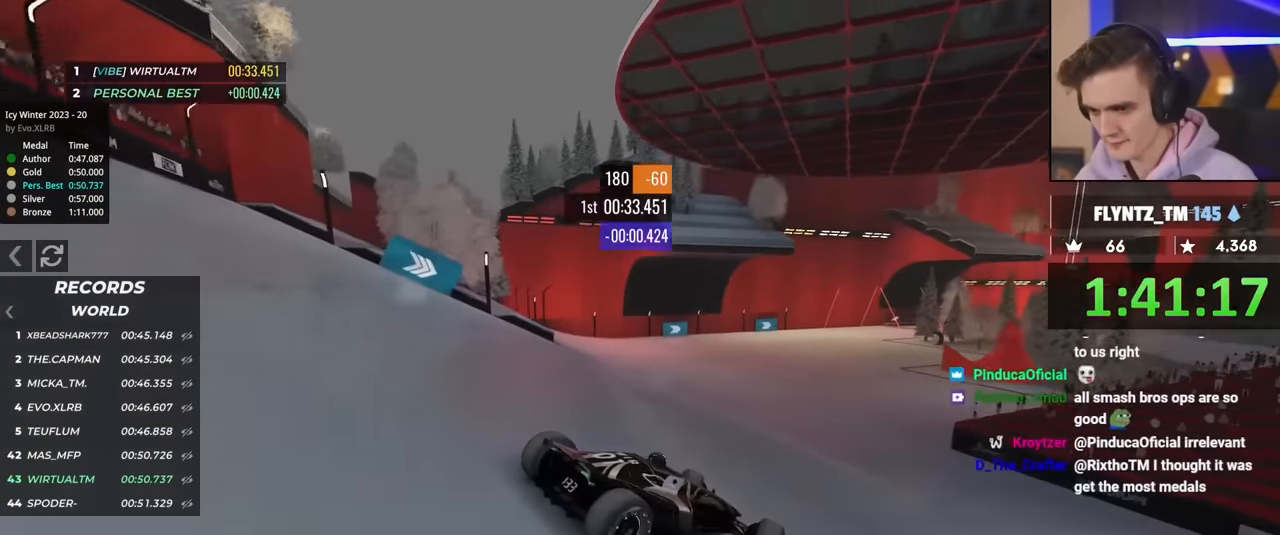
{"keys": ["left", "up"], "events": [[84, "up", "up"], [134, "up", "down"]]}
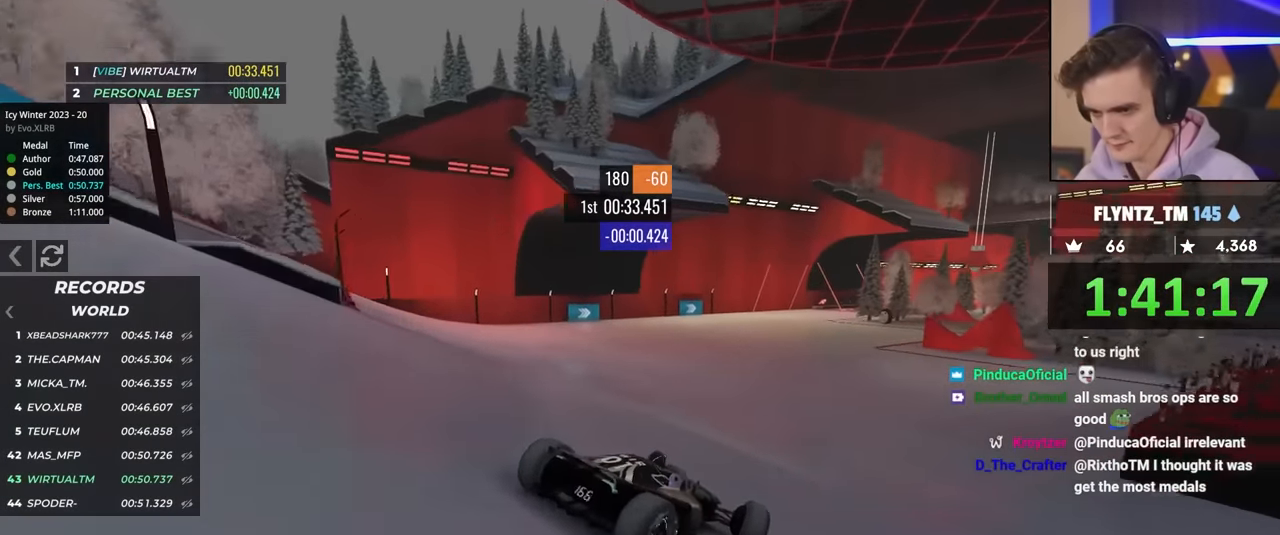
{"keys": ["right", "up"], "events": [[50, "left", "up"], [150, "right", "down"]]}
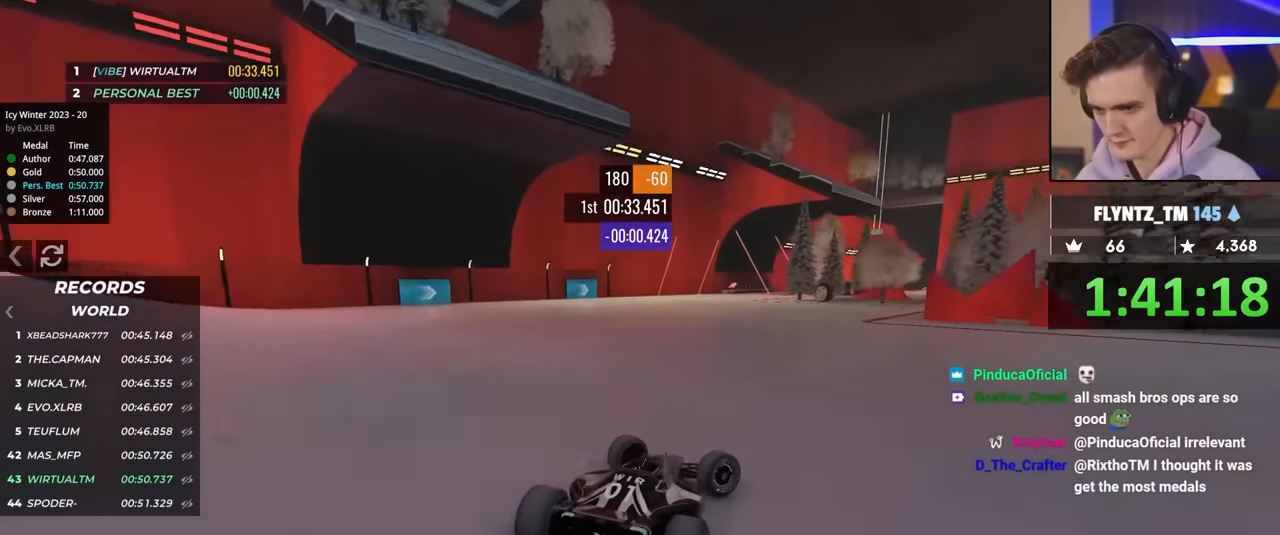
{"keys": ["up"], "events": [[117, "right", "up"], [250, "left", "down"], [350, "left", "up"]]}
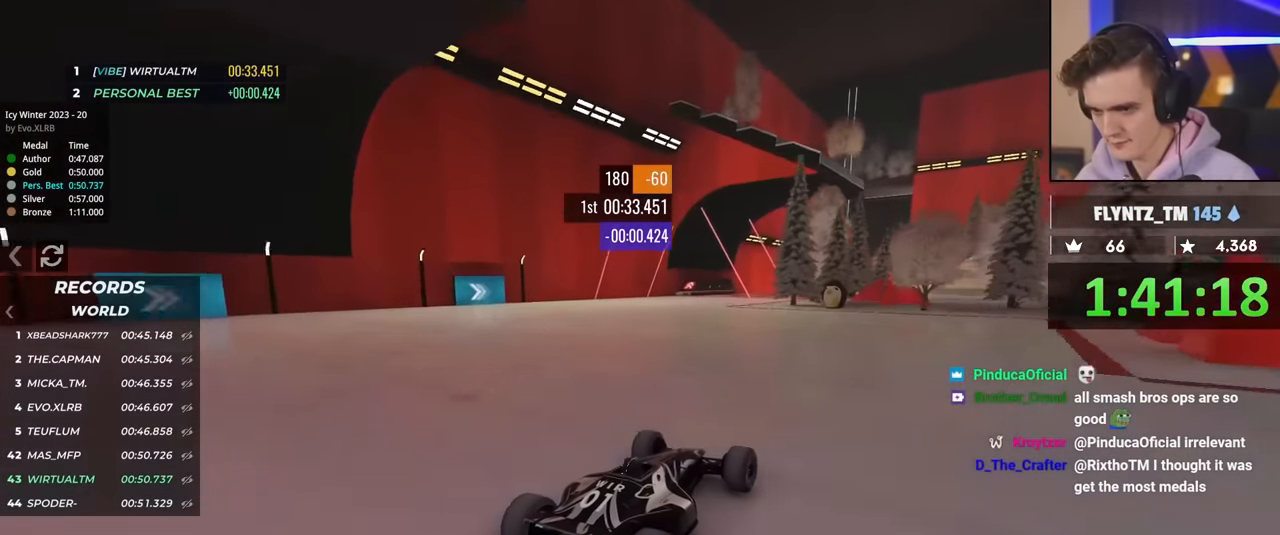
{"keys": ["up"], "events": []}
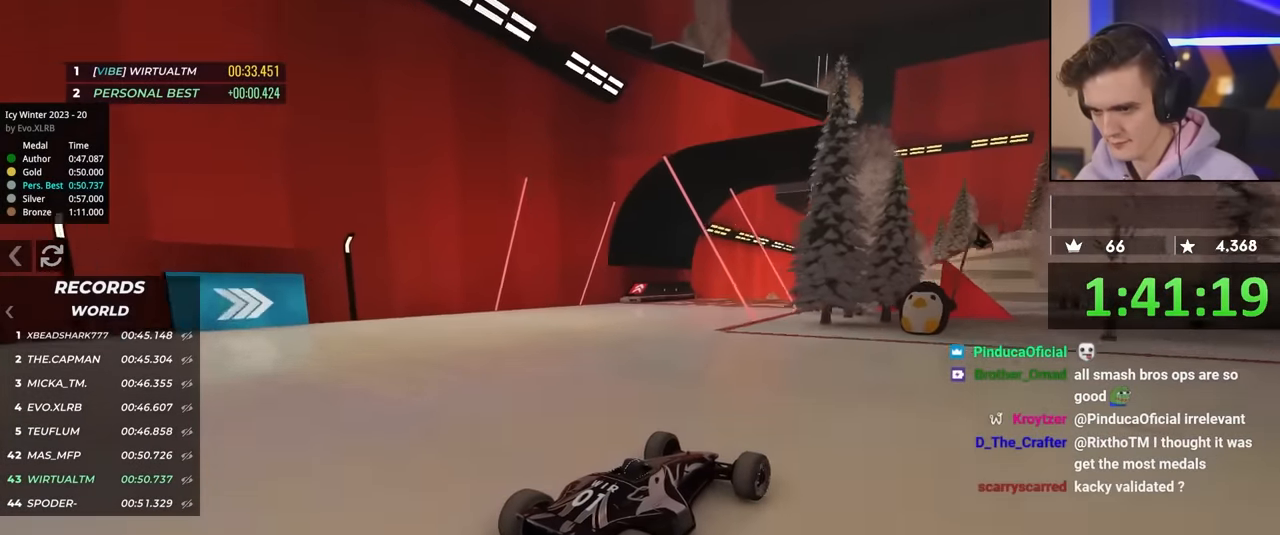
{"keys": ["up"], "events": [[100, "left", "down"], [234, "left", "up"]]}
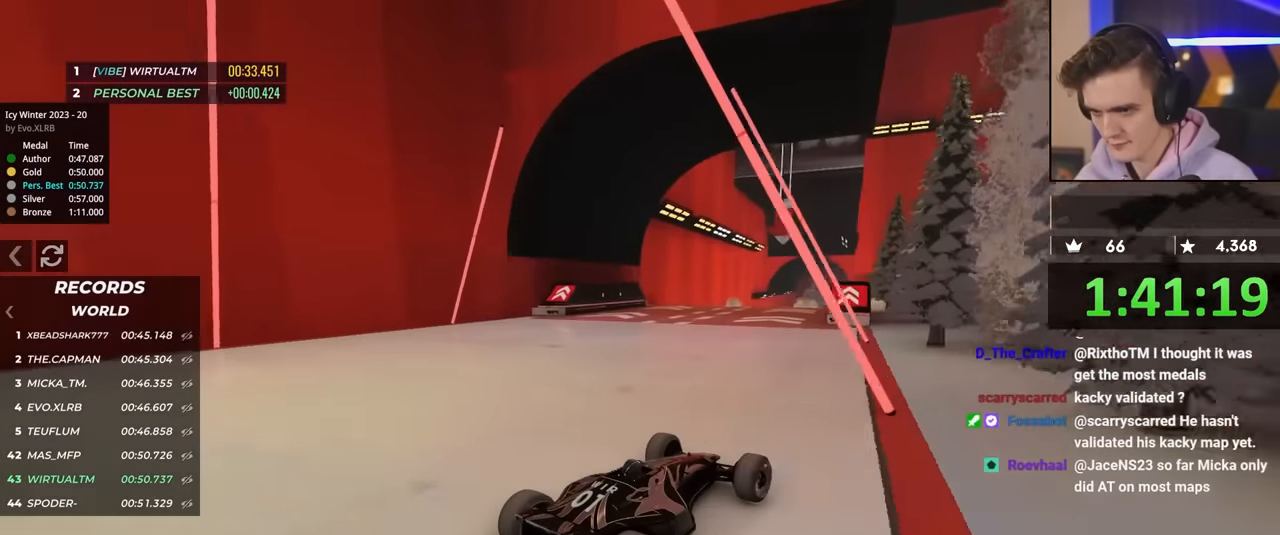
{"keys": ["up"], "events": [[350, "left", "down"], [450, "left", "up"]]}
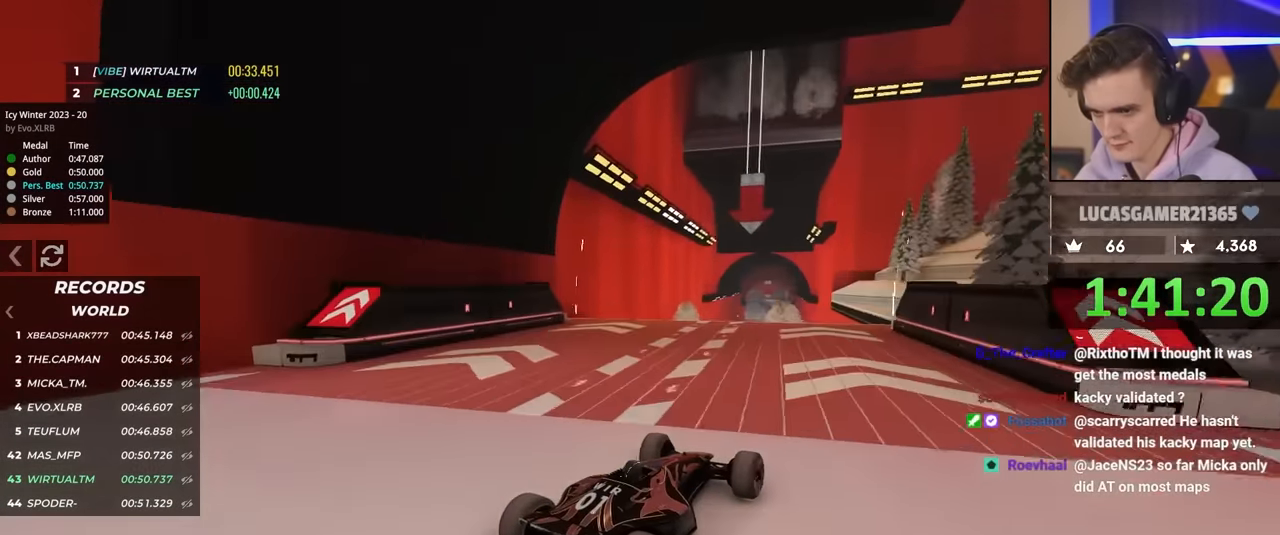
{"keys": ["brake", "up"], "events": [[184, "left", "down"], [217, "left", "up"], [500, "brake", "down"]]}